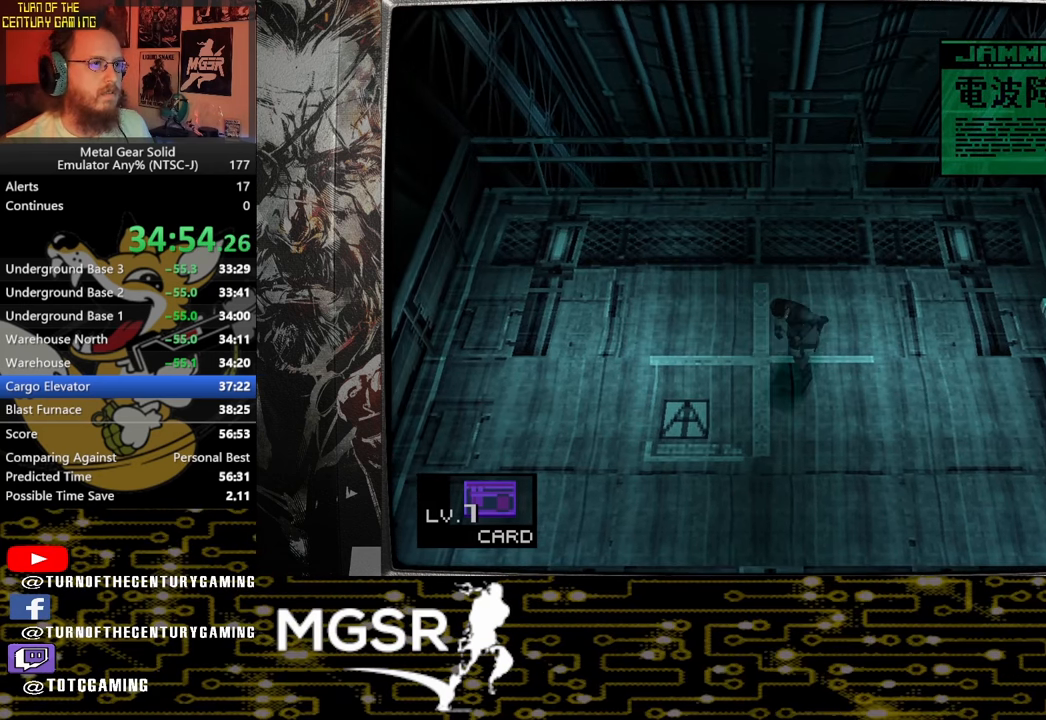
Gameplay with a controller (PlayStation layout); each line is a JSON object with the inputs held at the frame after it. "events" lists button and stick changes between this image and that frame as [ms after this image, input, new state], when the widget could be followed in between.
{"buttons": ["DPAD_DOWN", "DPAD_RIGHT"], "left_stick": "center", "right_stick": "center", "events": [[100, "DPAD_LEFT", "up"], [183, "DPAD_RIGHT", "down"], [217, "DPAD_UP", "up"], [350, "DPAD_DOWN", "down"]]}
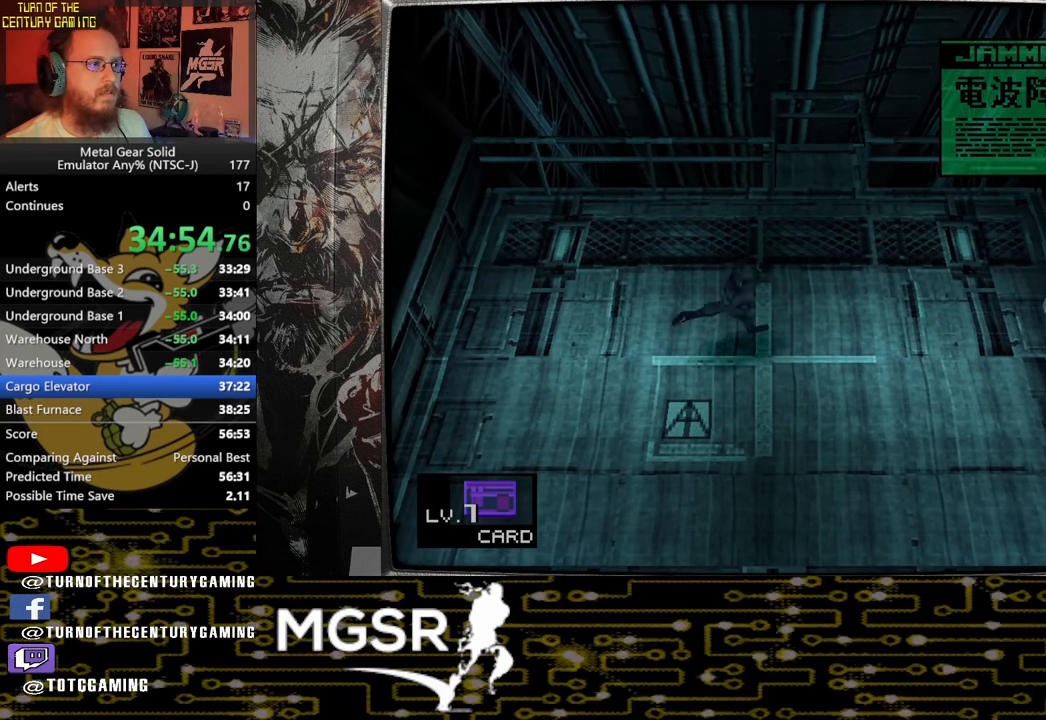
{"buttons": [], "left_stick": "center", "right_stick": "center", "events": [[17, "DPAD_RIGHT", "up"], [183, "DPAD_DOWN", "up"]]}
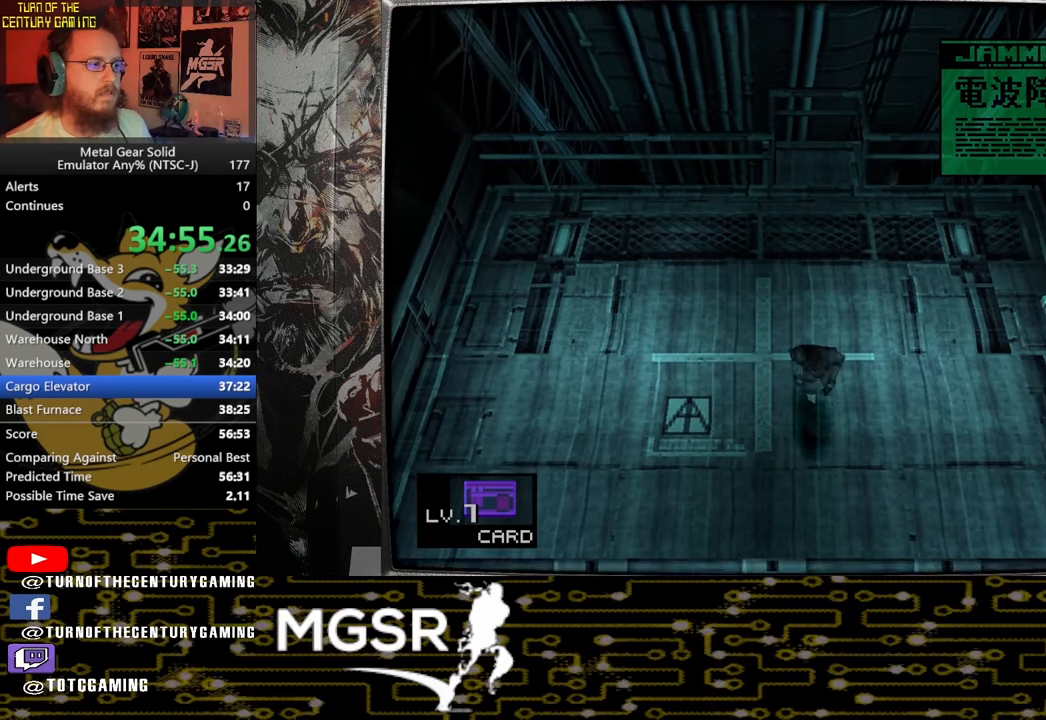
{"buttons": [], "left_stick": "center", "right_stick": "center", "events": [[233, "DPAD_UP", "down"], [317, "DPAD_UP", "up"]]}
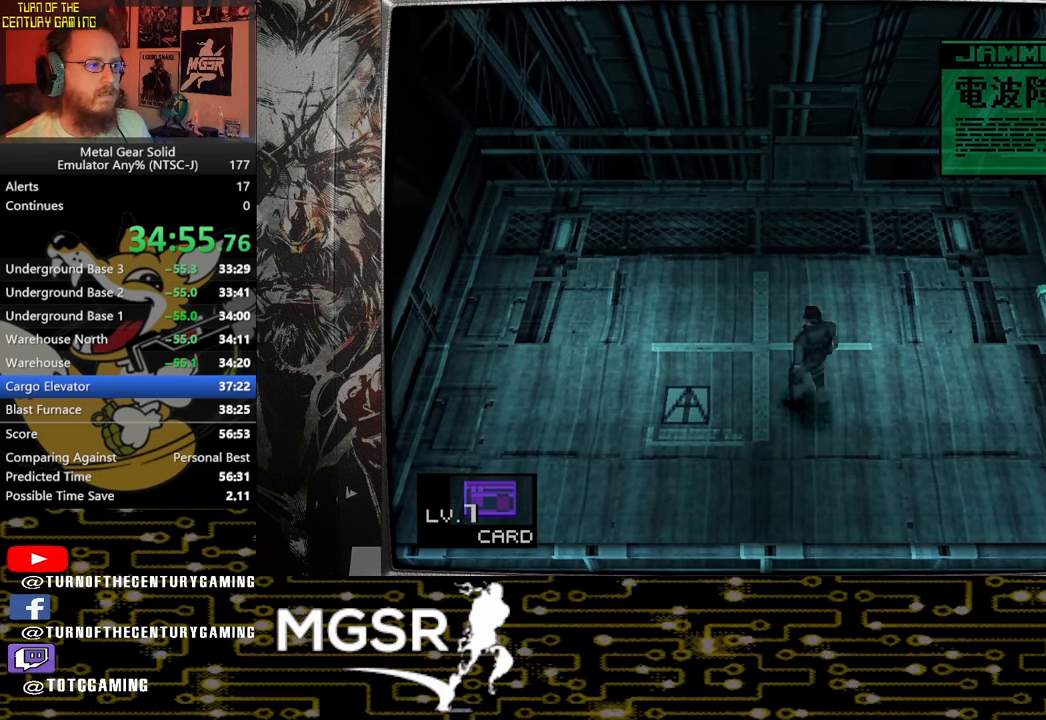
{"buttons": [], "left_stick": "center", "right_stick": "center", "events": []}
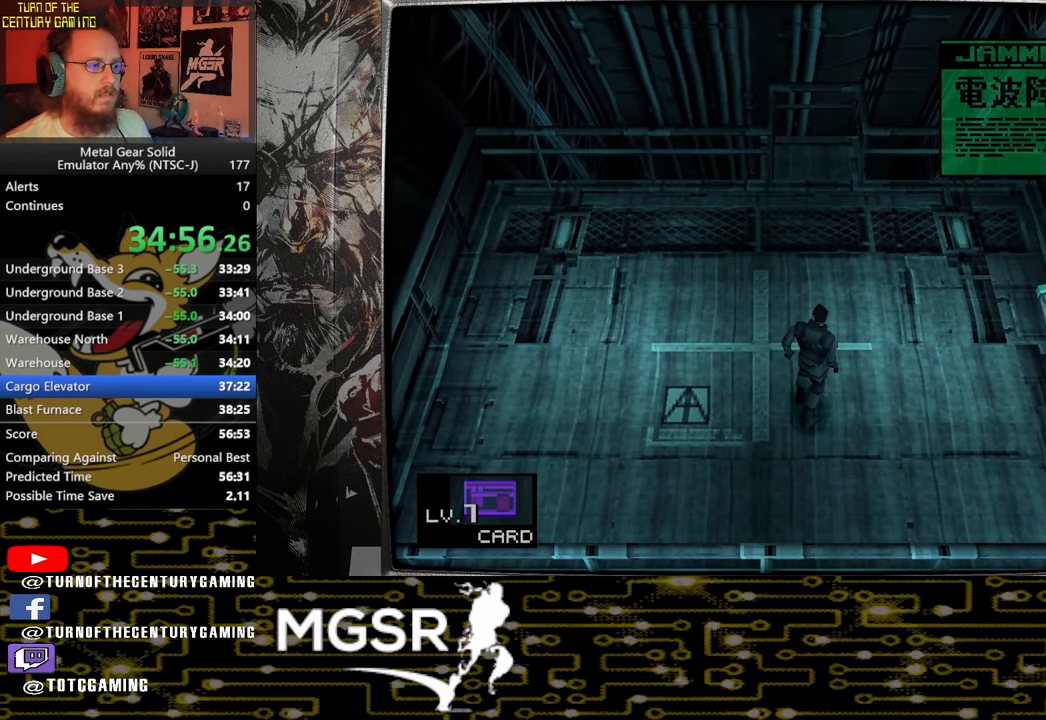
{"buttons": [], "left_stick": "center", "right_stick": "center", "events": []}
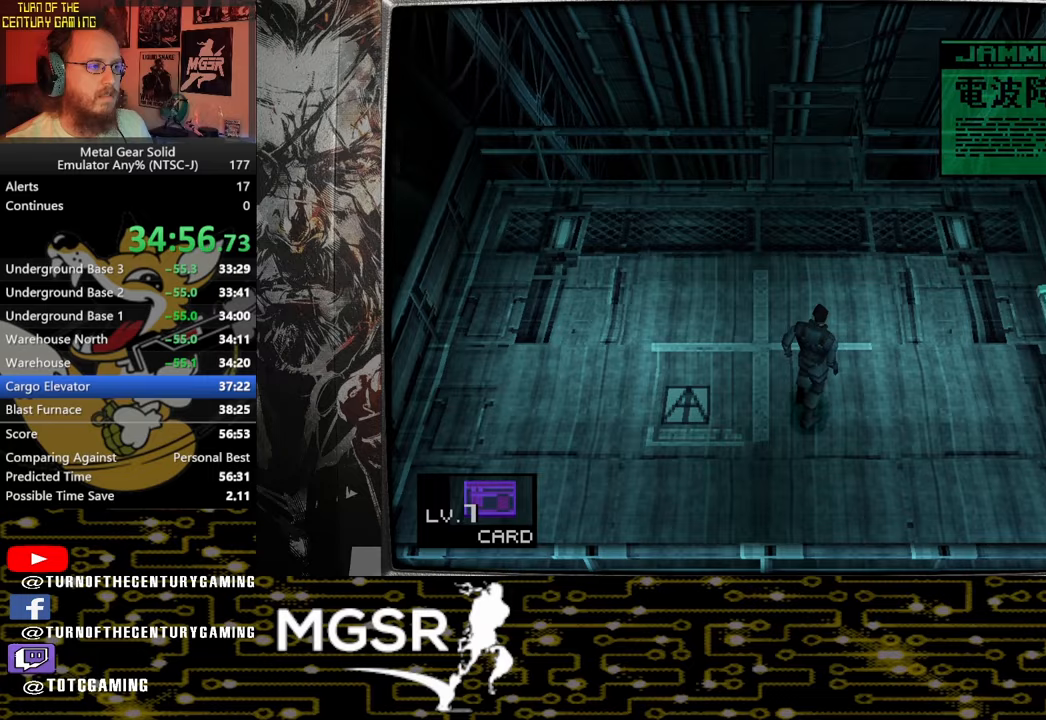
{"buttons": ["TRIANGLE"], "left_stick": "center", "right_stick": "center", "events": [[33, "TRIANGLE", "down"]]}
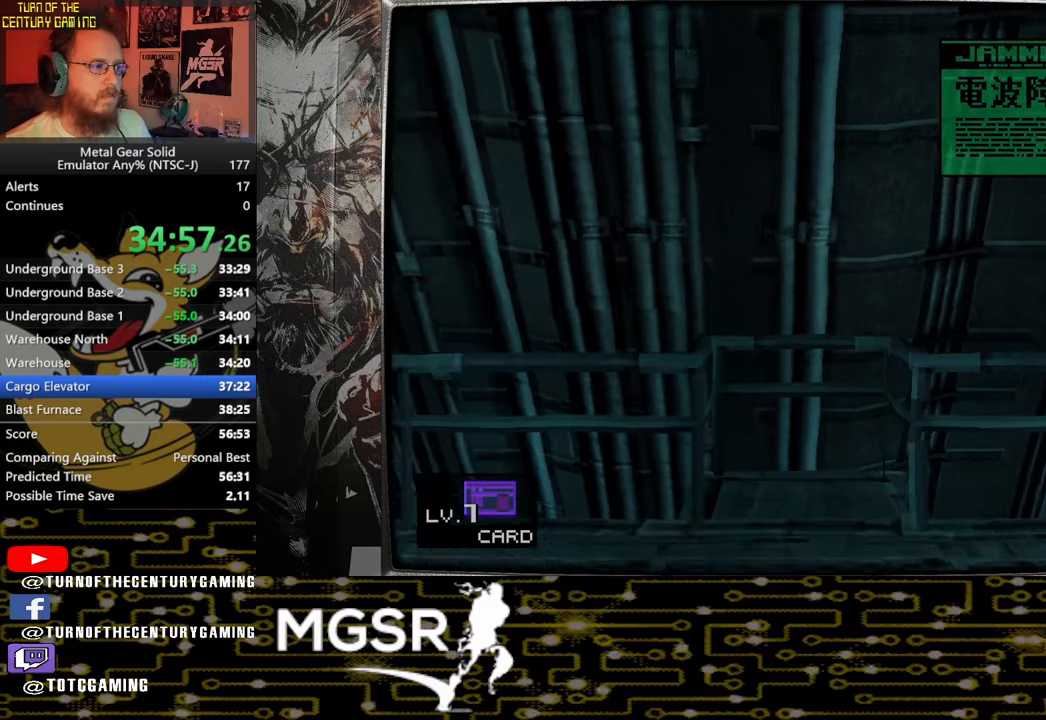
{"buttons": ["TRIANGLE"], "left_stick": "center", "right_stick": "center", "events": []}
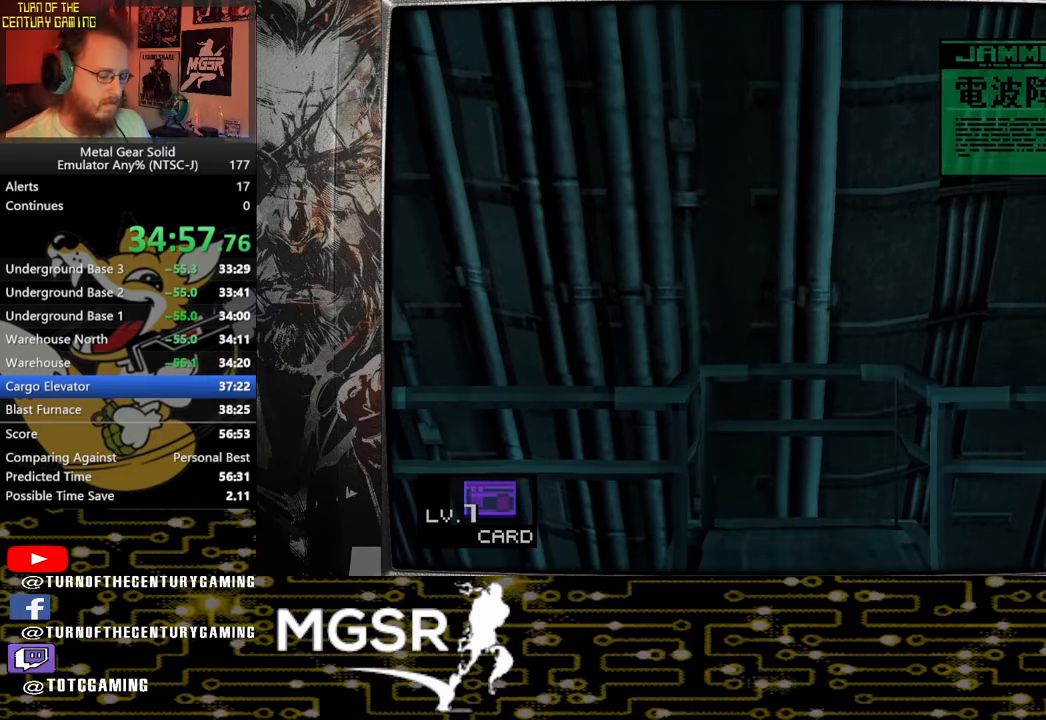
{"buttons": ["TRIANGLE"], "left_stick": "center", "right_stick": "center", "events": []}
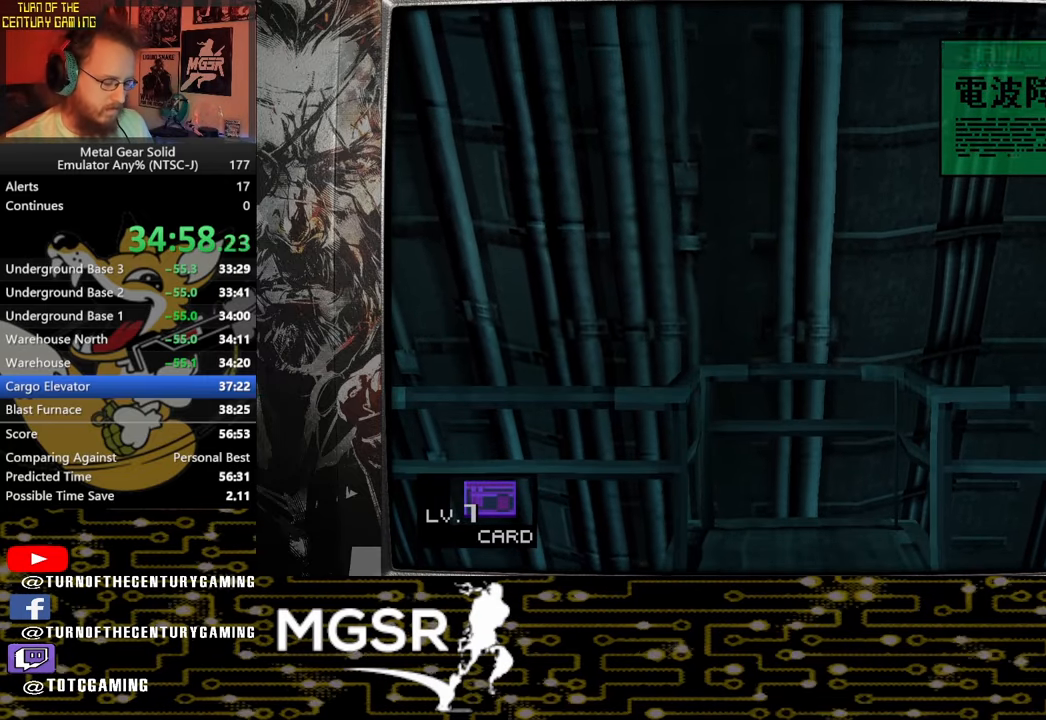
{"buttons": ["TRIANGLE"], "left_stick": "center", "right_stick": "center", "events": []}
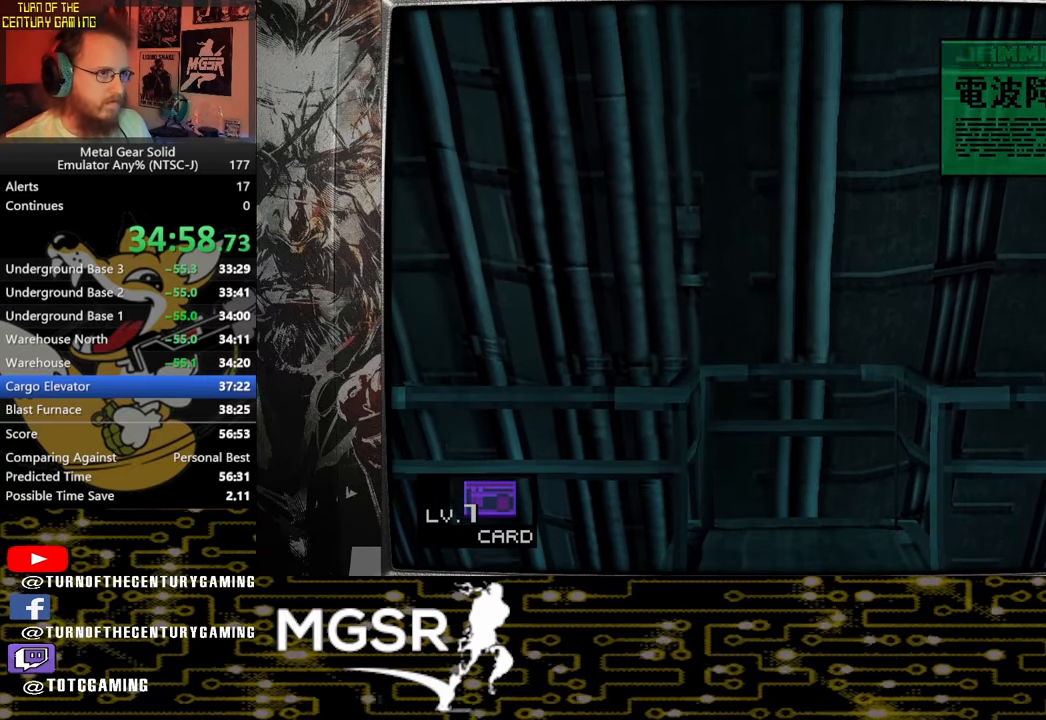
{"buttons": ["TRIANGLE"], "left_stick": "center", "right_stick": "center", "events": []}
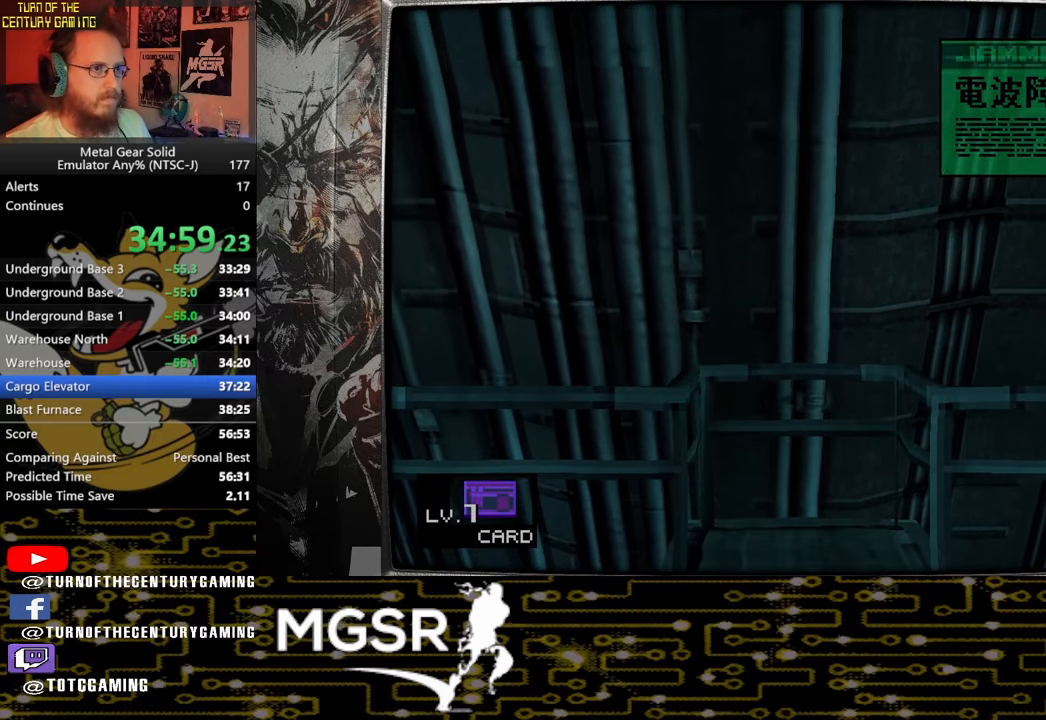
{"buttons": ["TRIANGLE"], "left_stick": "center", "right_stick": "center", "events": []}
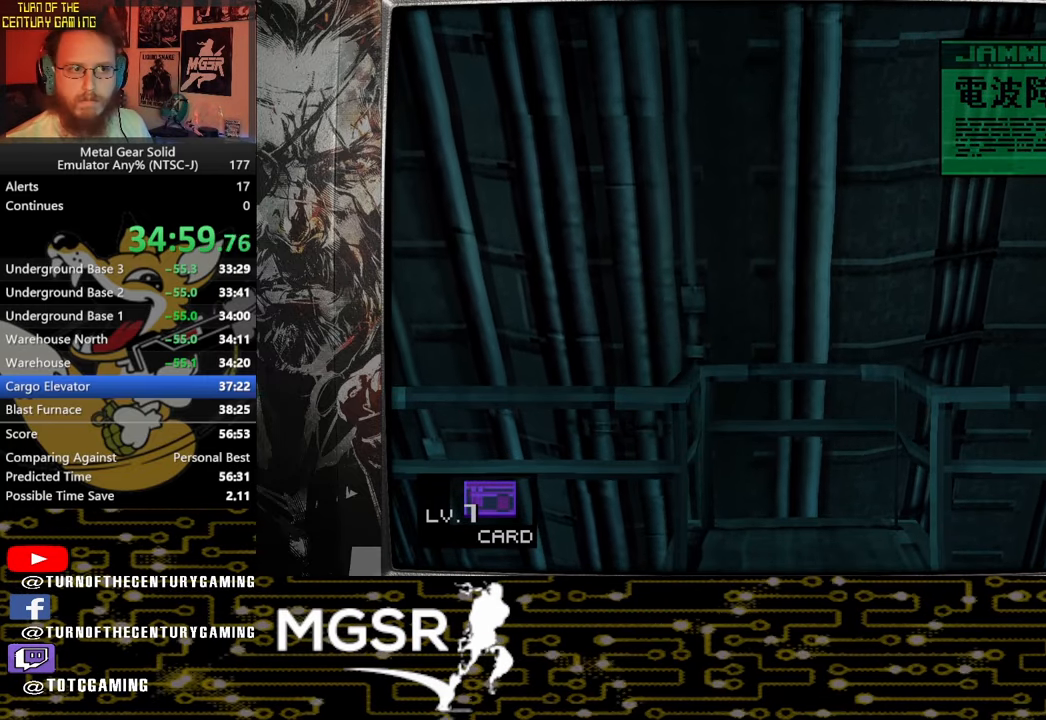
{"buttons": ["TRIANGLE"], "left_stick": "center", "right_stick": "center", "events": []}
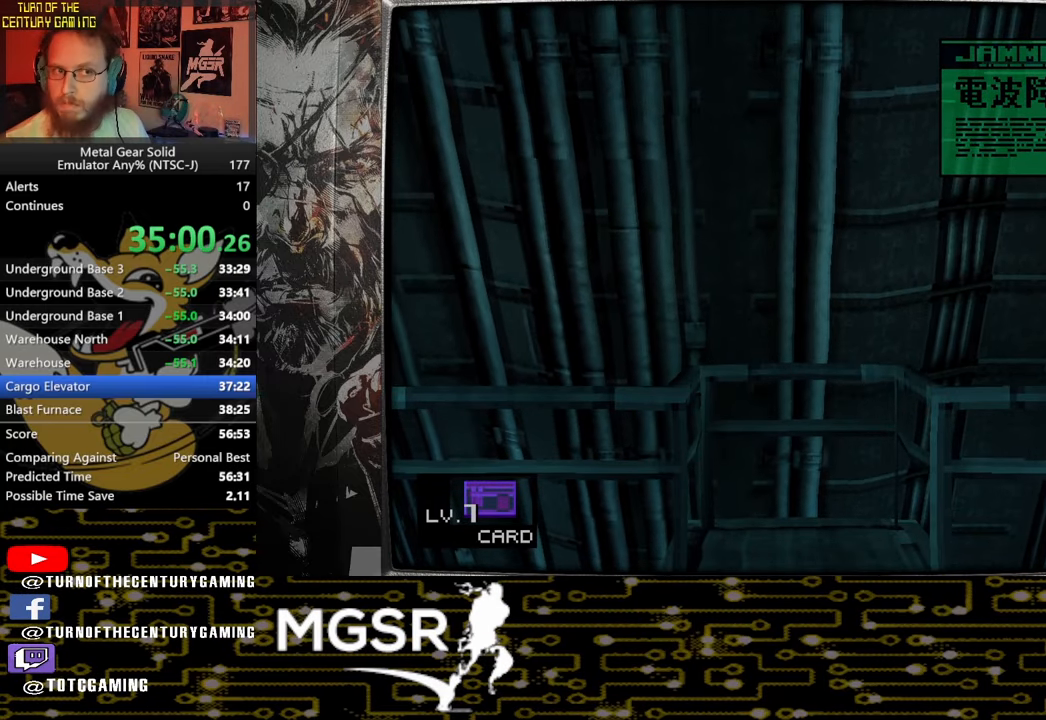
{"buttons": ["TRIANGLE"], "left_stick": "center", "right_stick": "center", "events": []}
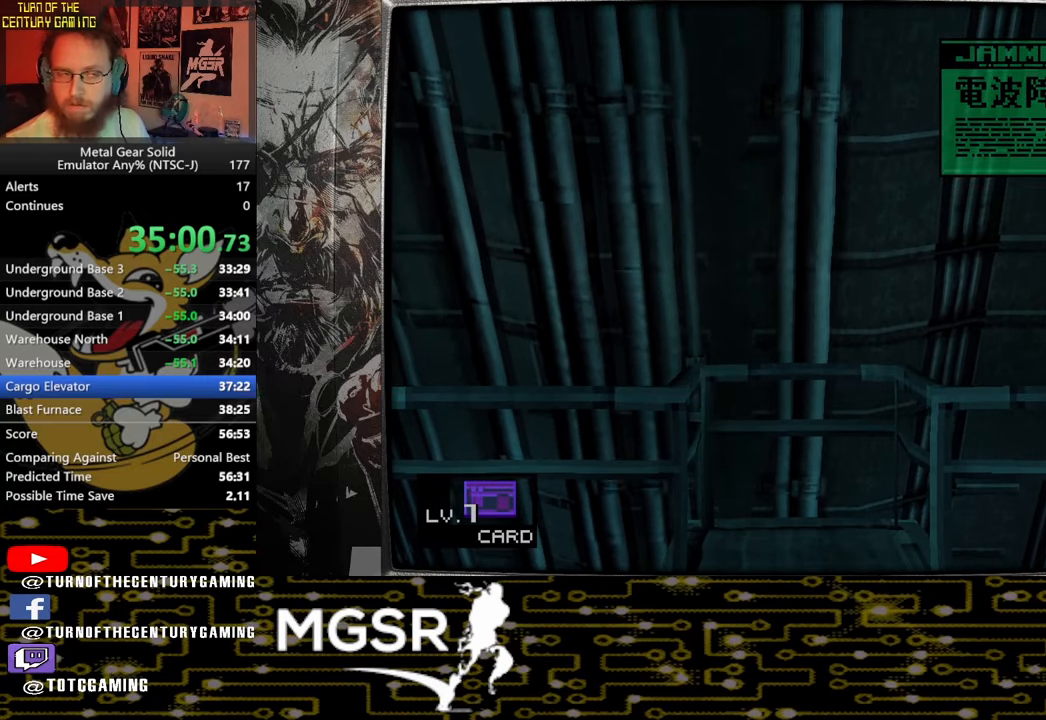
{"buttons": ["TRIANGLE"], "left_stick": "center", "right_stick": "center", "events": []}
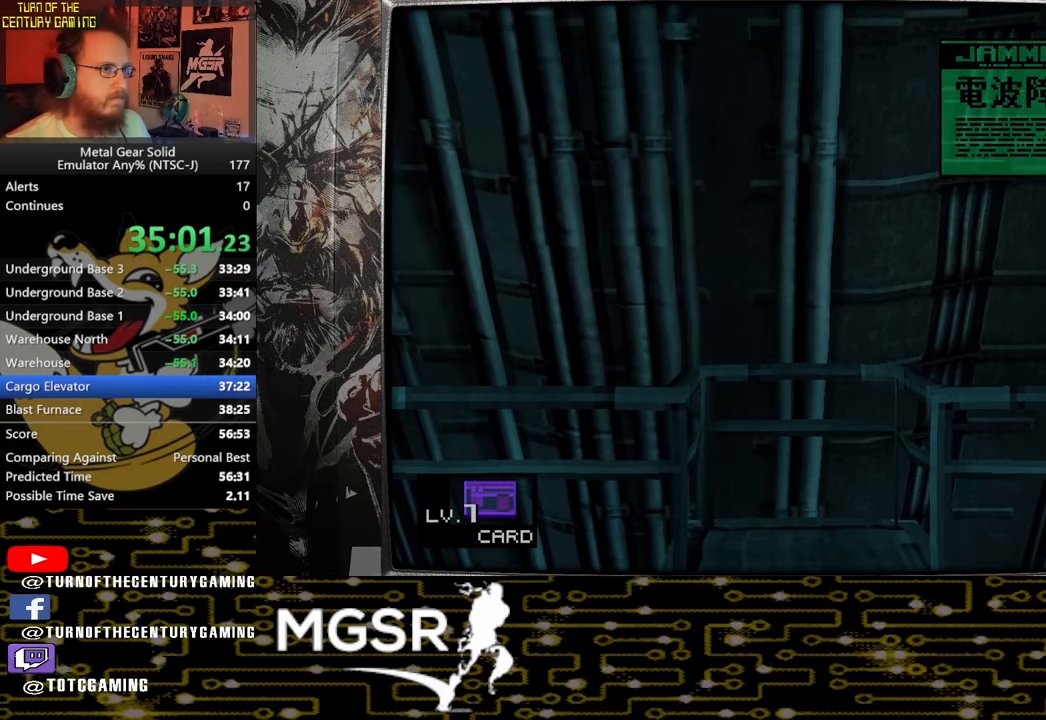
{"buttons": ["TRIANGLE"], "left_stick": "center", "right_stick": "center", "events": []}
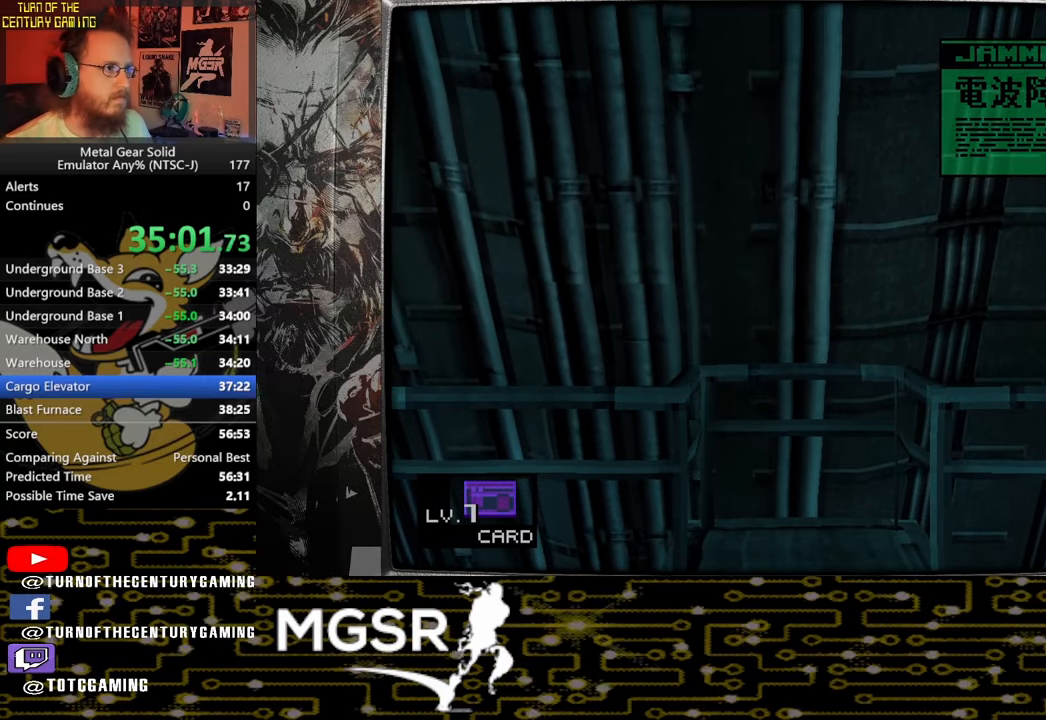
{"buttons": ["TRIANGLE"], "left_stick": "center", "right_stick": "center", "events": []}
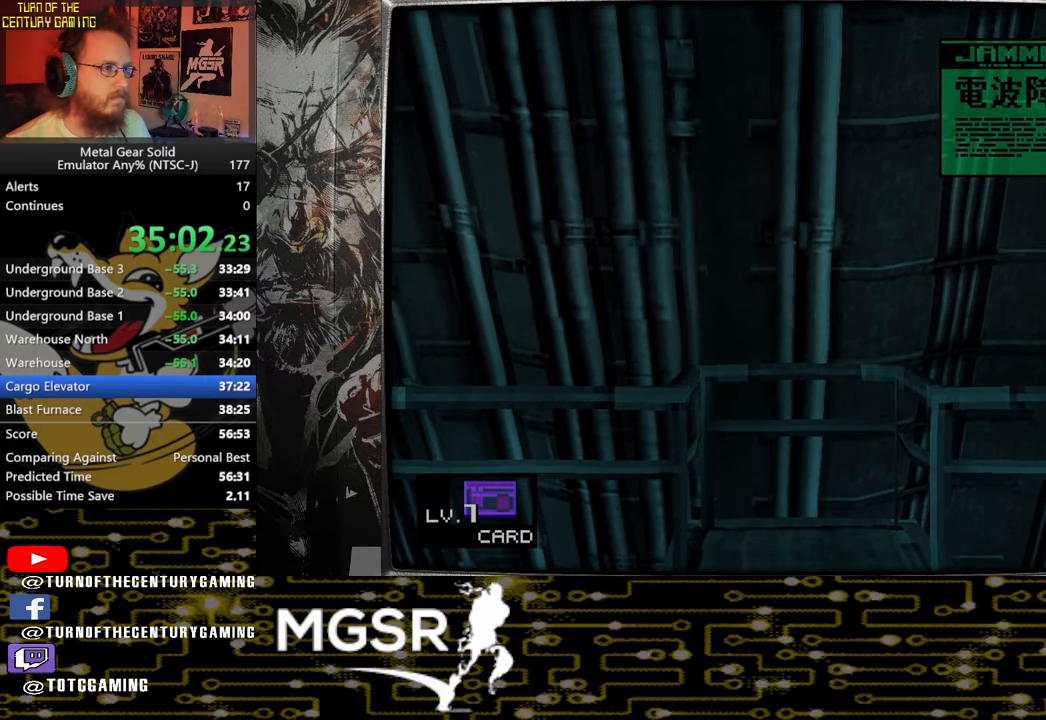
{"buttons": ["TRIANGLE"], "left_stick": "center", "right_stick": "center", "events": []}
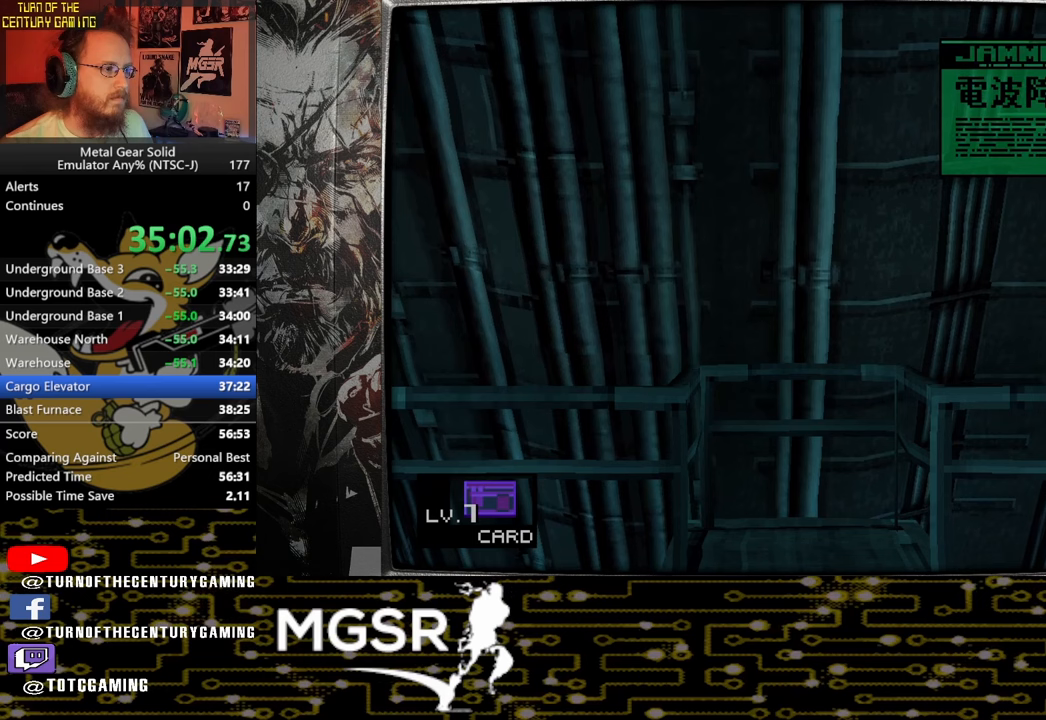
{"buttons": ["TRIANGLE"], "left_stick": "center", "right_stick": "center", "events": []}
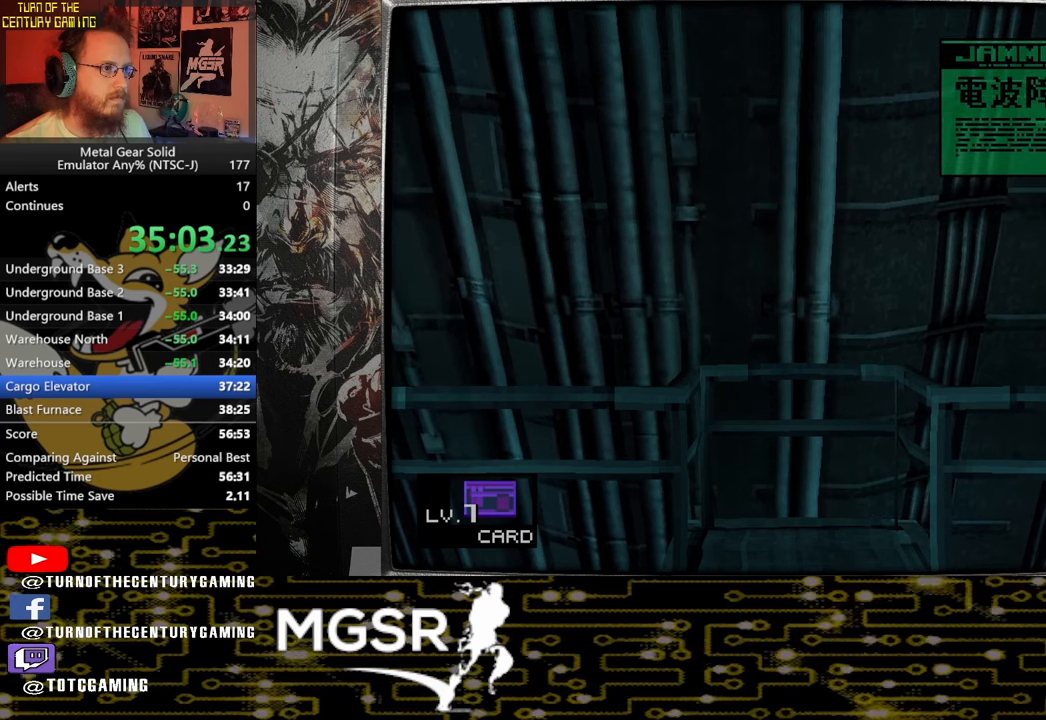
{"buttons": ["TRIANGLE"], "left_stick": "center", "right_stick": "center", "events": []}
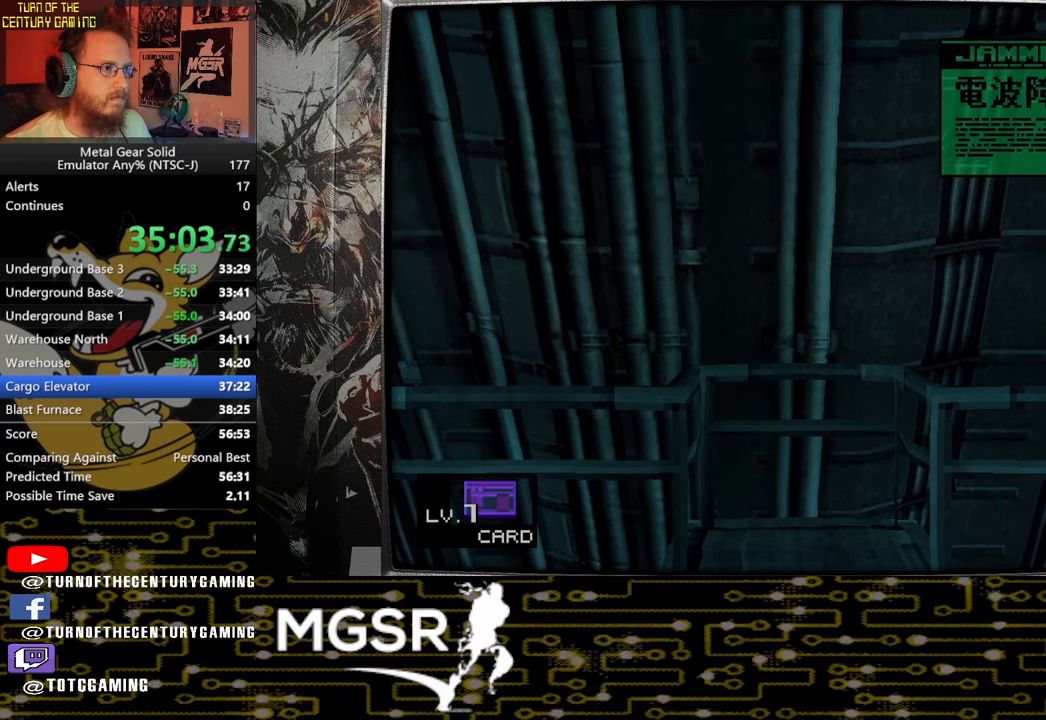
{"buttons": ["TRIANGLE"], "left_stick": "center", "right_stick": "center", "events": []}
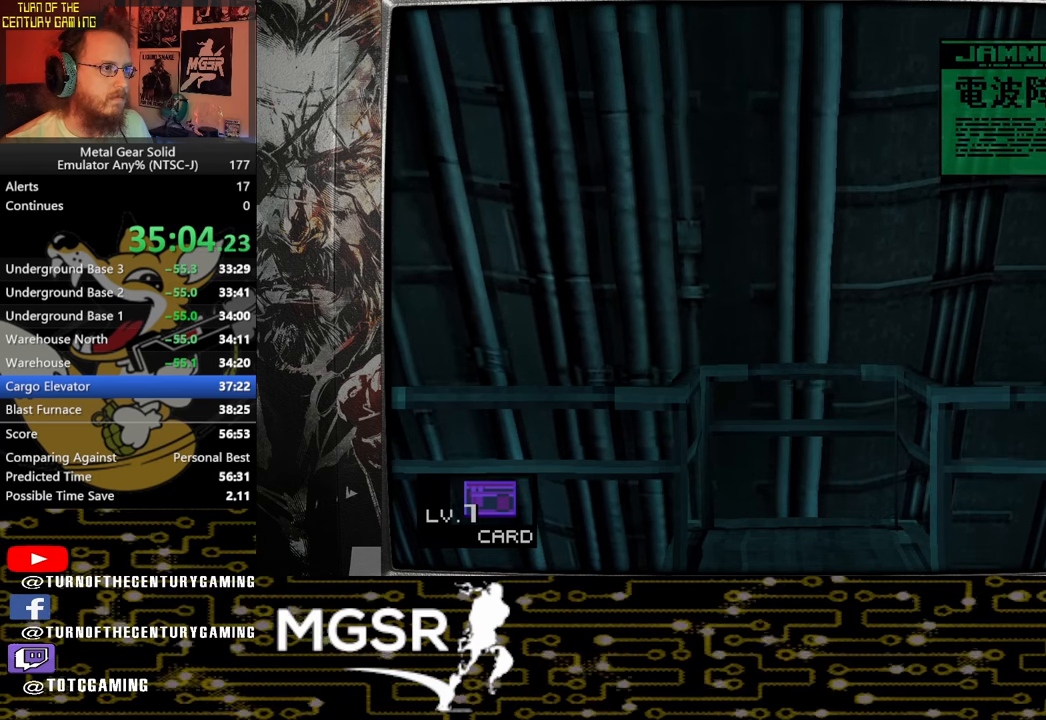
{"buttons": ["TRIANGLE"], "left_stick": "center", "right_stick": "center", "events": []}
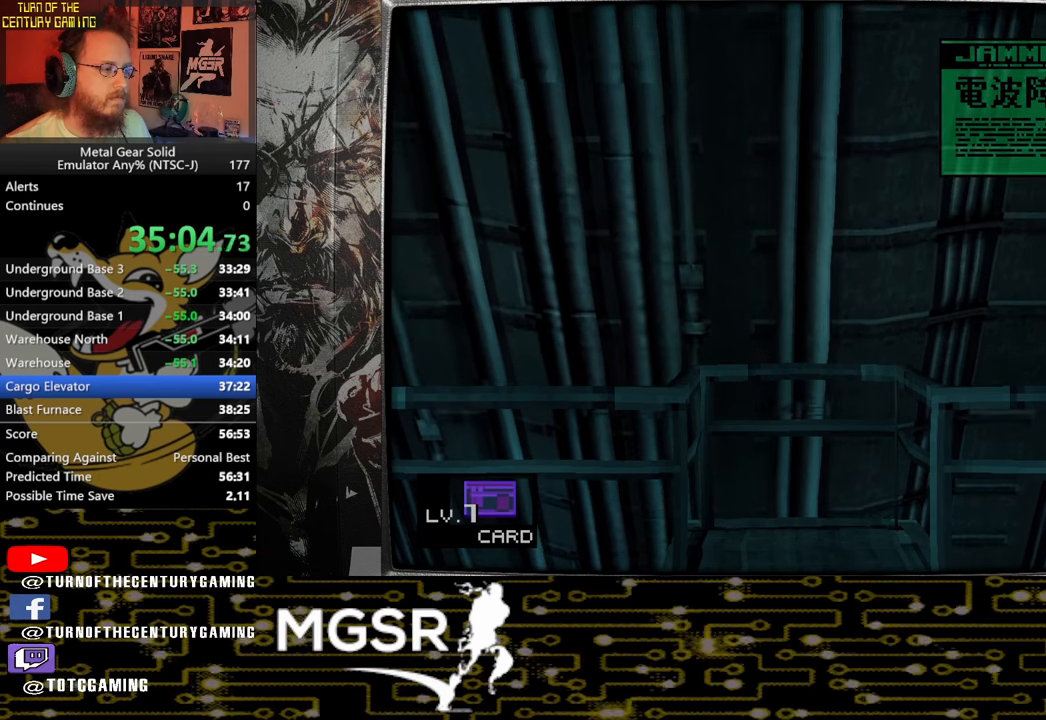
{"buttons": ["TRIANGLE"], "left_stick": "center", "right_stick": "center", "events": []}
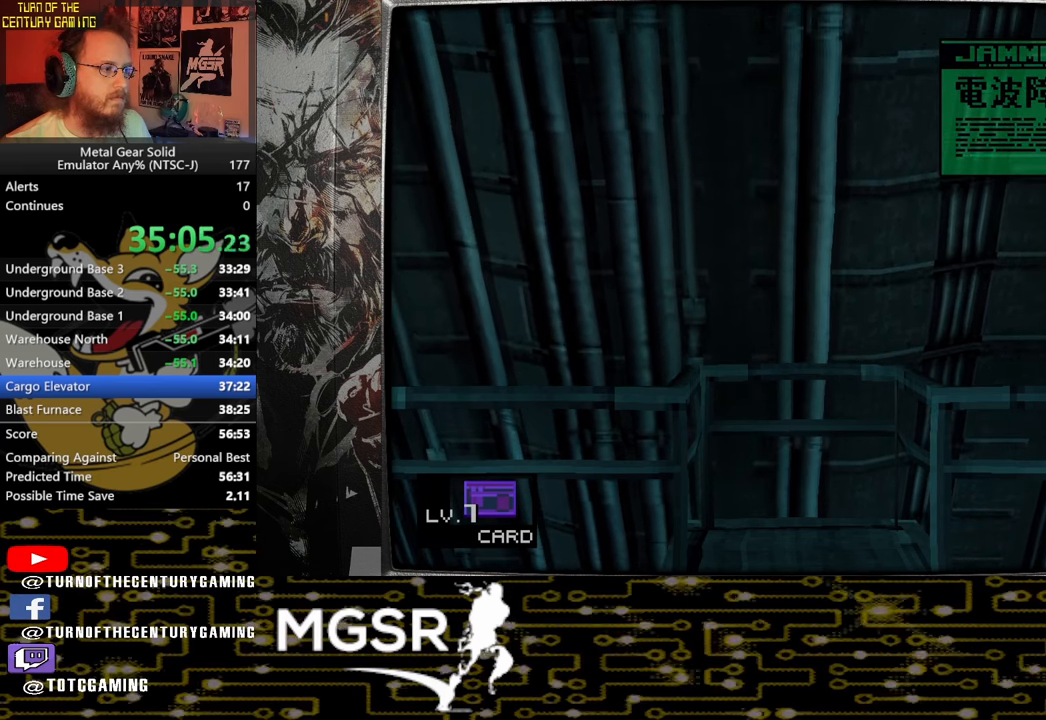
{"buttons": ["TRIANGLE"], "left_stick": "center", "right_stick": "center", "events": []}
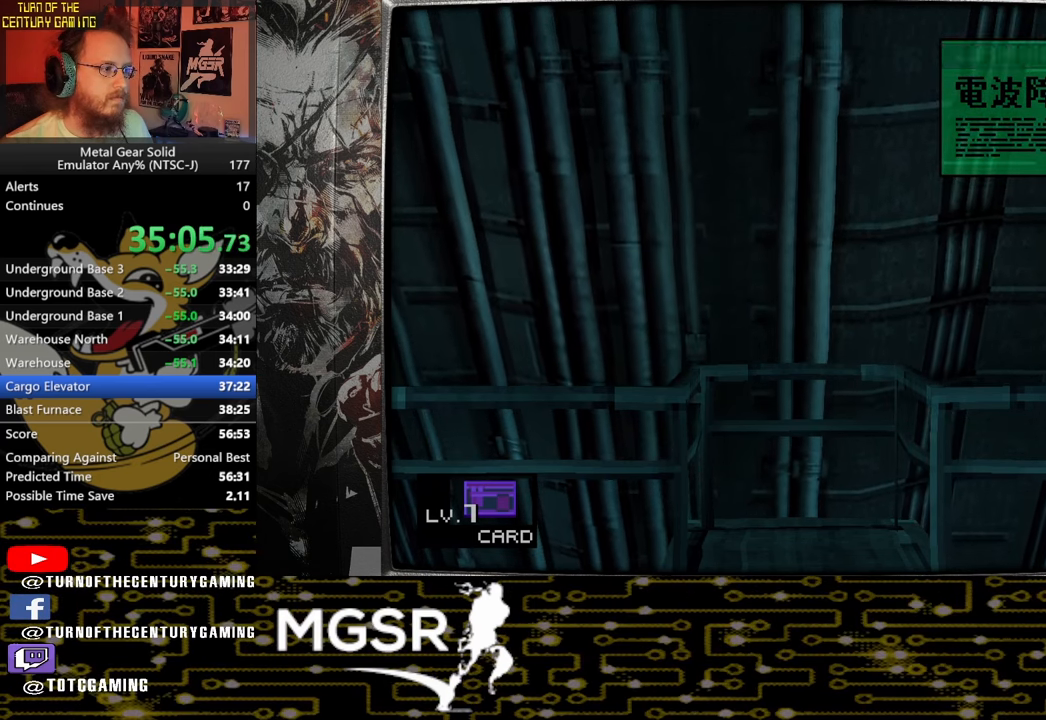
{"buttons": ["TRIANGLE"], "left_stick": "center", "right_stick": "center", "events": []}
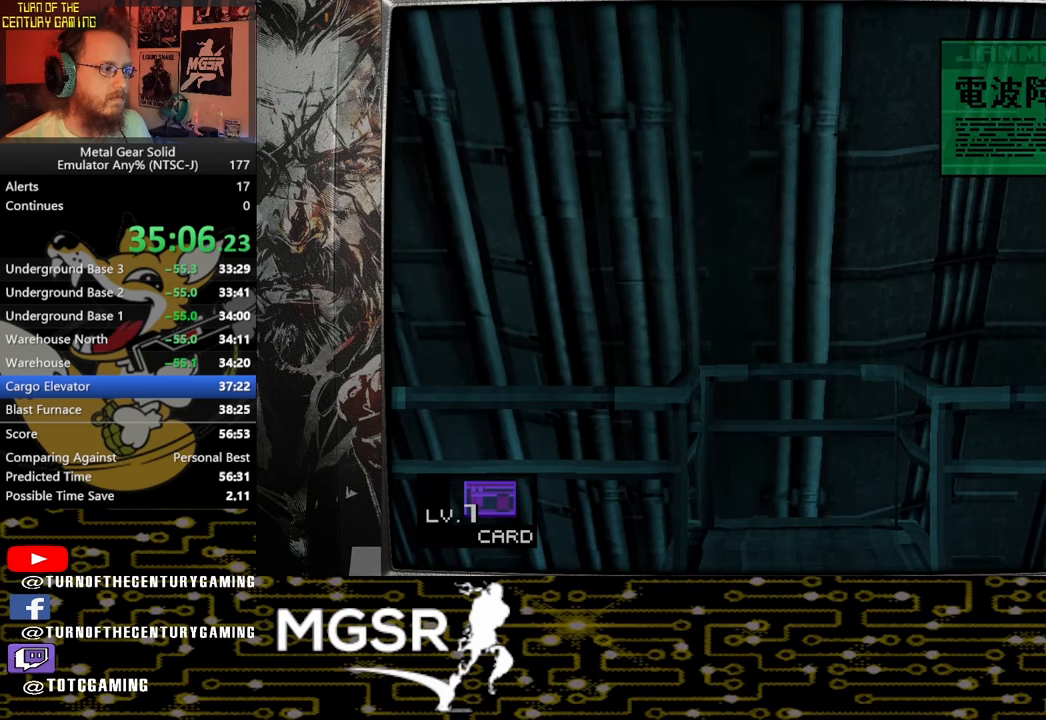
{"buttons": ["TRIANGLE"], "left_stick": "center", "right_stick": "center", "events": []}
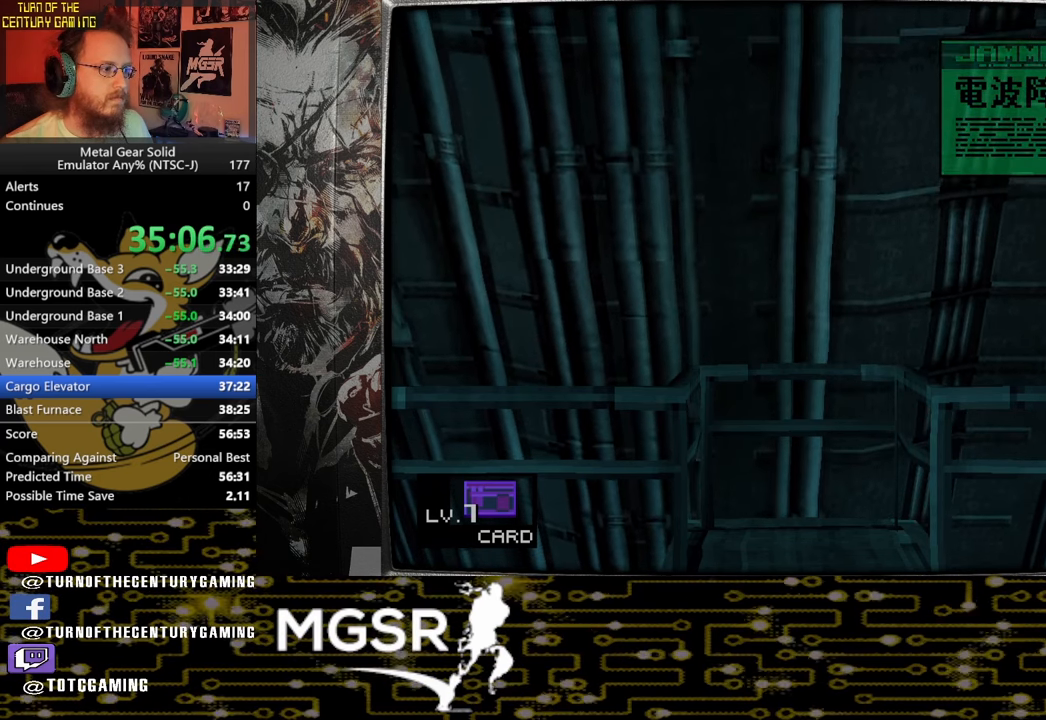
{"buttons": ["TRIANGLE", "SELECT"], "left_stick": "center", "right_stick": "center", "events": [[467, "SELECT", "down"]]}